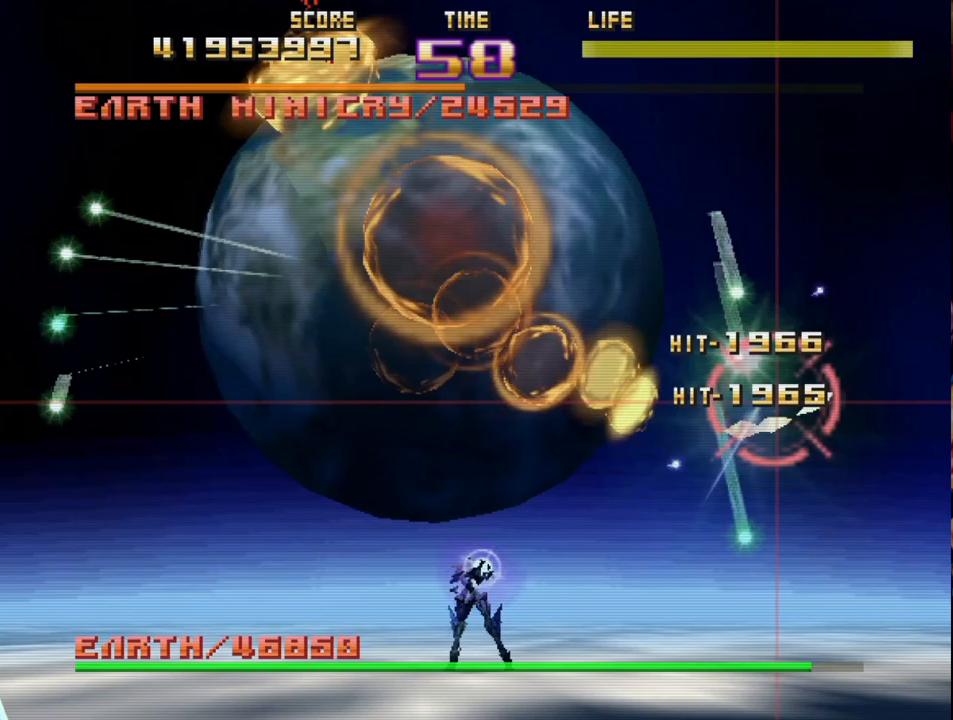
Gameplay with a controller (PlayStation layout); each line is a JSON object with the inputs held at the frame after it. "events" lists button and stick changes between this image and that frame as [ms after this image, input, new state], when the widget could be followed in between. Not read: right_stick.
{"buttons": ["R2"], "left_stick": "up", "events": [[17, "left_stick", "down"], [317, "left_stick", "up-left"], [400, "left_stick", "up"]]}
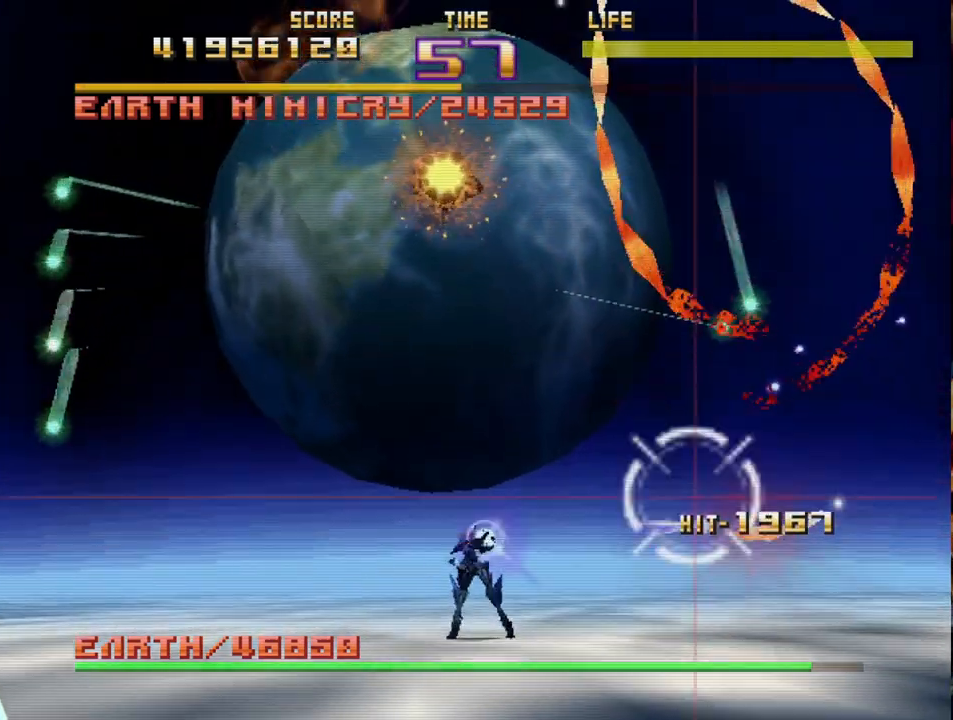
{"buttons": ["SQUARE", "R2"], "left_stick": "down-left", "events": [[150, "SQUARE", "down"], [200, "left_stick", "left"], [367, "left_stick", "down-left"]]}
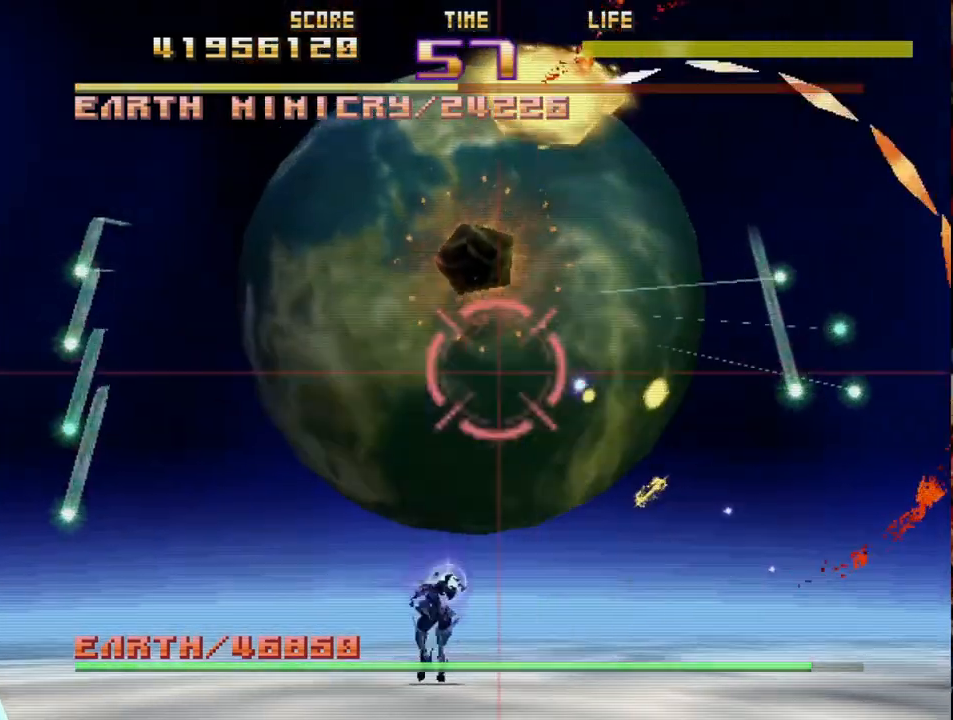
{"buttons": ["R2"], "left_stick": "up-left", "events": [[200, "left_stick", "left"], [367, "SQUARE", "up"], [400, "left_stick", "up-left"]]}
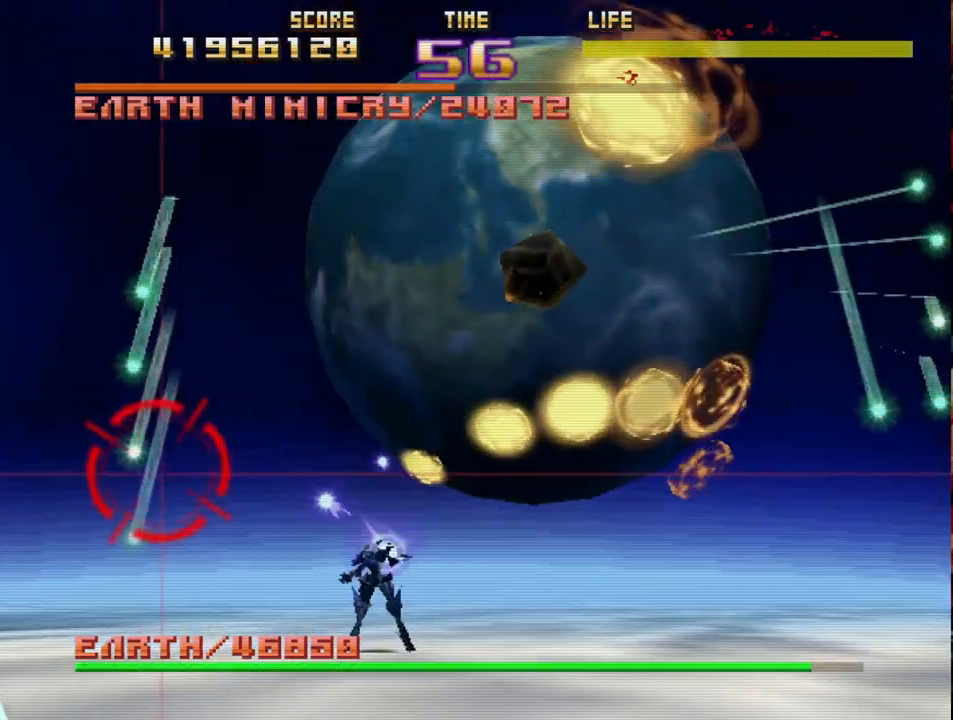
{"buttons": ["R2"], "left_stick": "right", "events": [[50, "left_stick", "up-right"], [317, "left_stick", "right"]]}
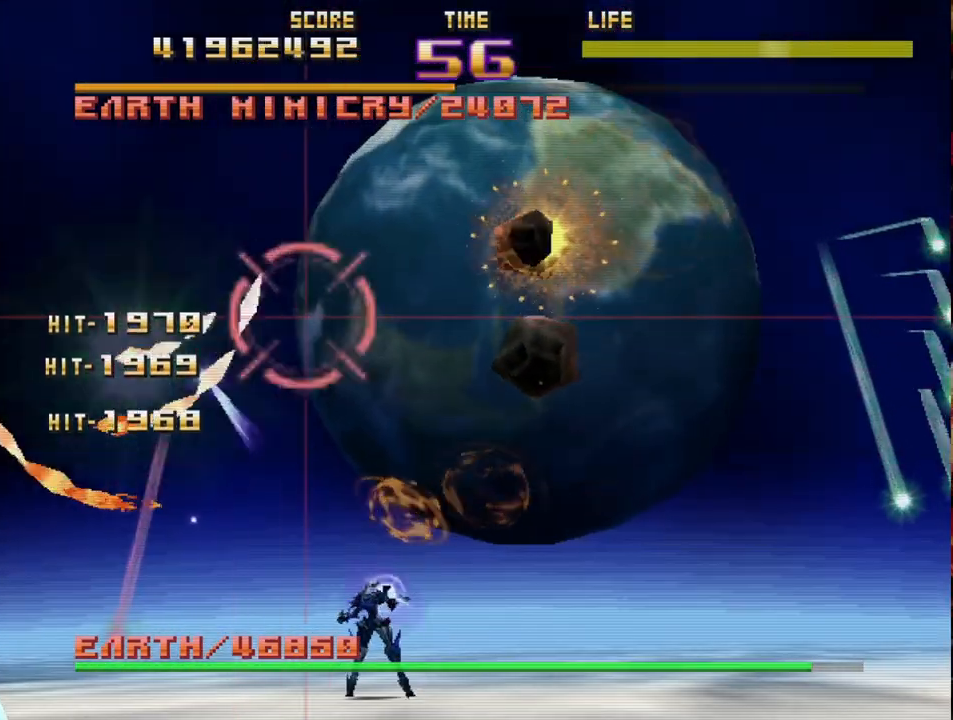
{"buttons": ["R2"], "left_stick": "up", "events": [[200, "left_stick", "down-right"], [367, "left_stick", "down-left"], [467, "left_stick", "up"]]}
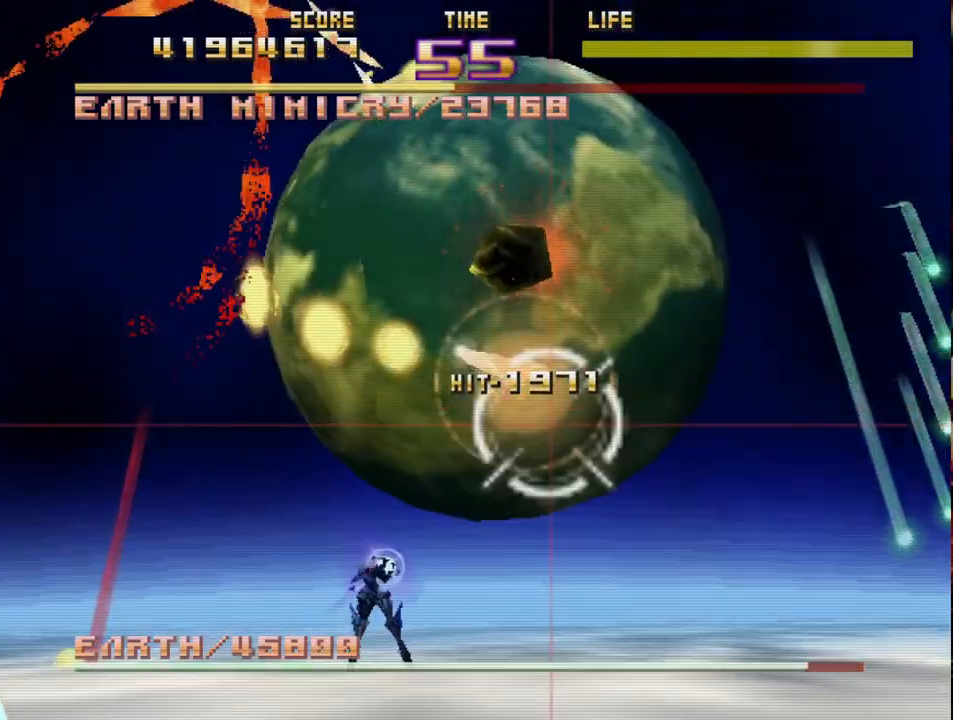
{"buttons": ["CIRCLE", "R2"], "left_stick": "down-right", "events": [[200, "left_stick", "right"], [333, "left_stick", "down-right"], [400, "CIRCLE", "down"]]}
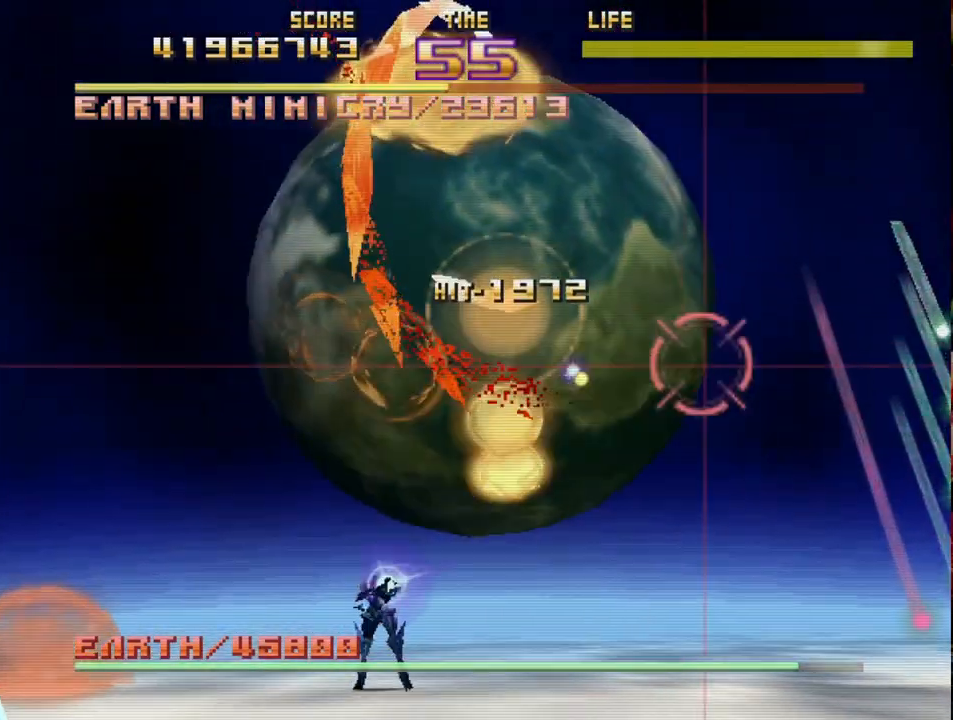
{"buttons": ["R2"], "left_stick": "up", "events": [[267, "left_stick", "down"], [400, "left_stick", "right"], [483, "left_stick", "up"], [500, "CIRCLE", "up"]]}
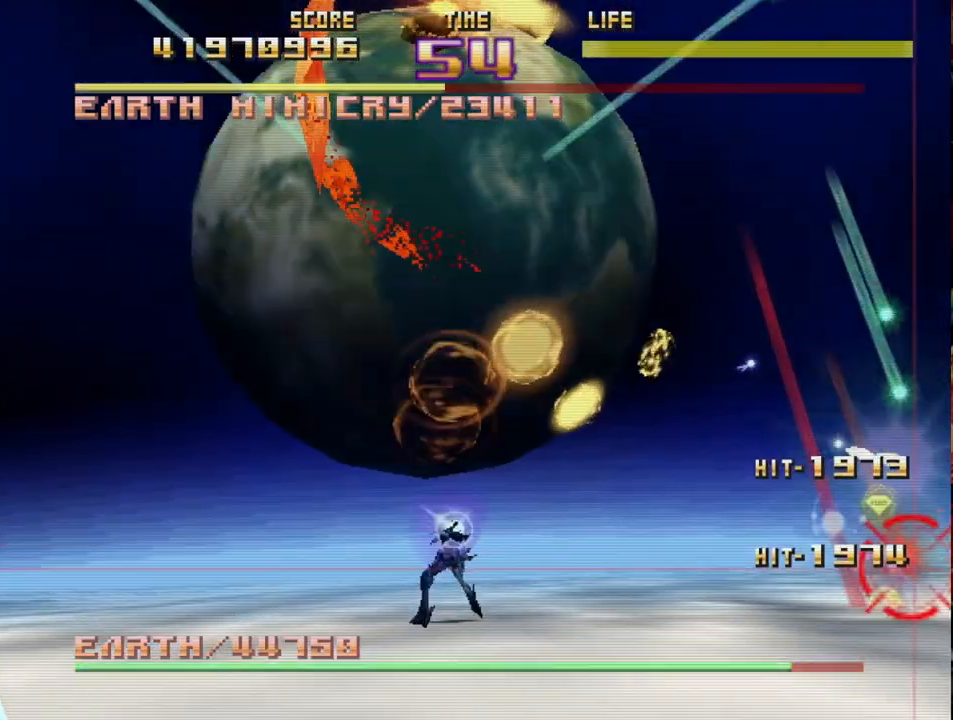
{"buttons": ["R2"], "left_stick": "left", "events": [[67, "left_stick", "up-right"], [250, "left_stick", "up-left"], [367, "left_stick", "left"]]}
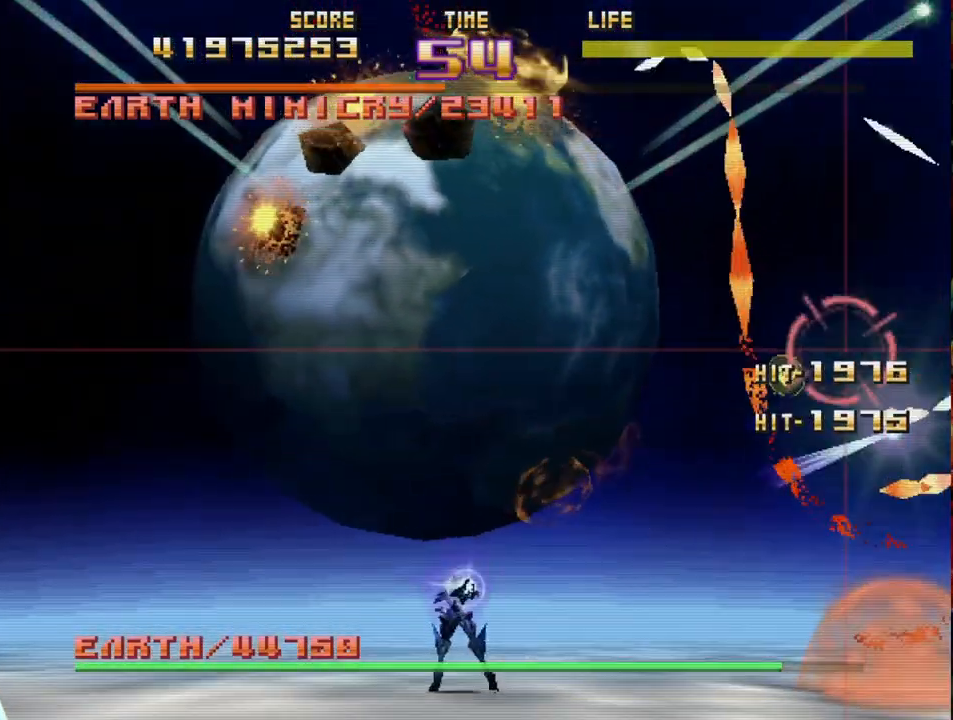
{"buttons": ["SQUARE", "R2"], "left_stick": "up-left", "events": [[200, "left_stick", "up-left"], [217, "SQUARE", "down"]]}
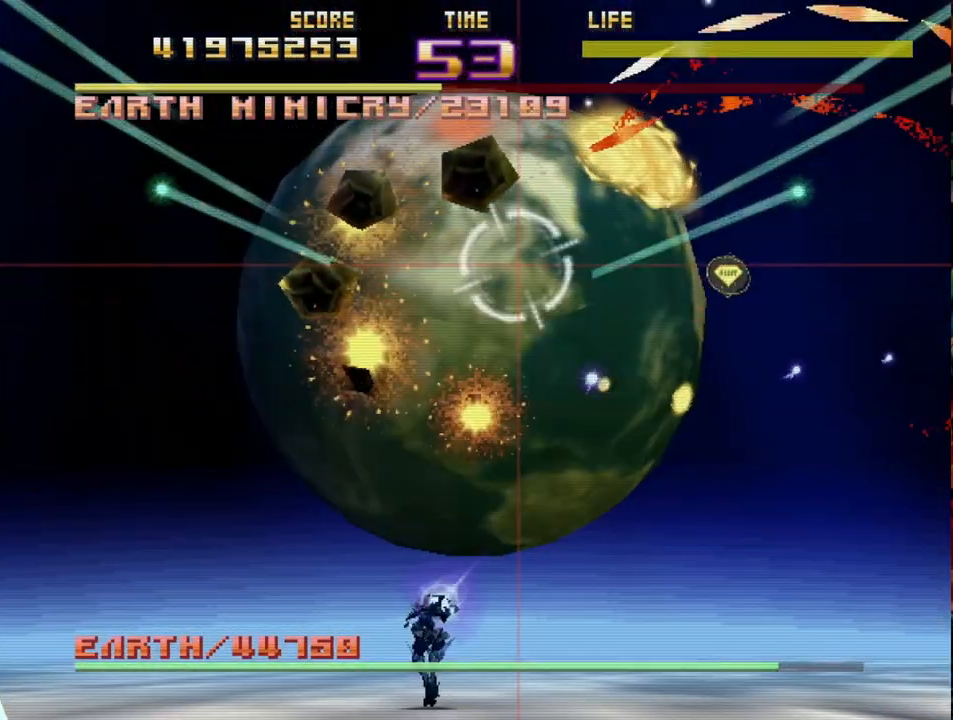
{"buttons": ["R2"], "left_stick": "right", "events": [[67, "SQUARE", "up"], [83, "left_stick", "down-left"], [467, "left_stick", "right"]]}
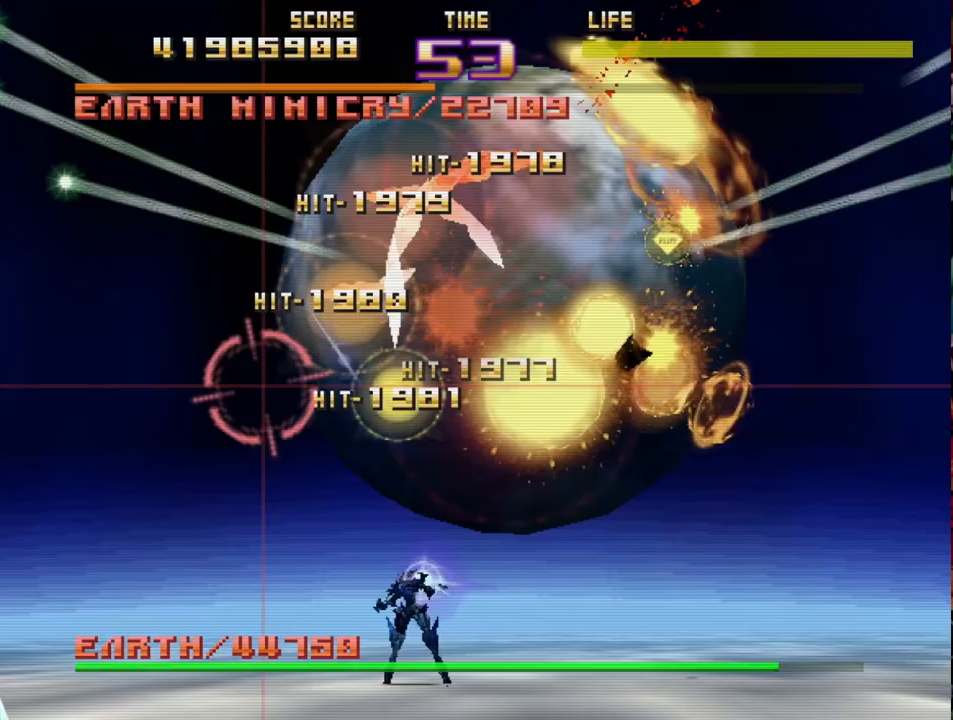
{"buttons": ["R2"], "left_stick": "down-right", "events": [[433, "left_stick", "down-right"]]}
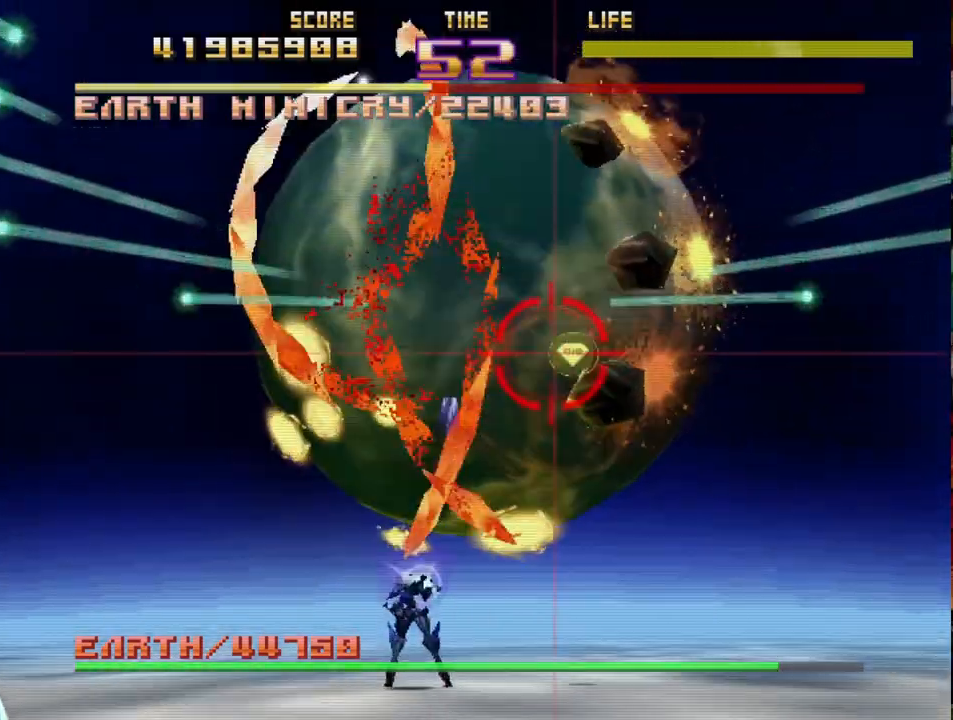
{"buttons": ["CIRCLE", "R2"], "left_stick": "up-left", "events": [[17, "left_stick", "down"], [183, "left_stick", "up-right"], [383, "left_stick", "up-left"], [483, "CIRCLE", "down"]]}
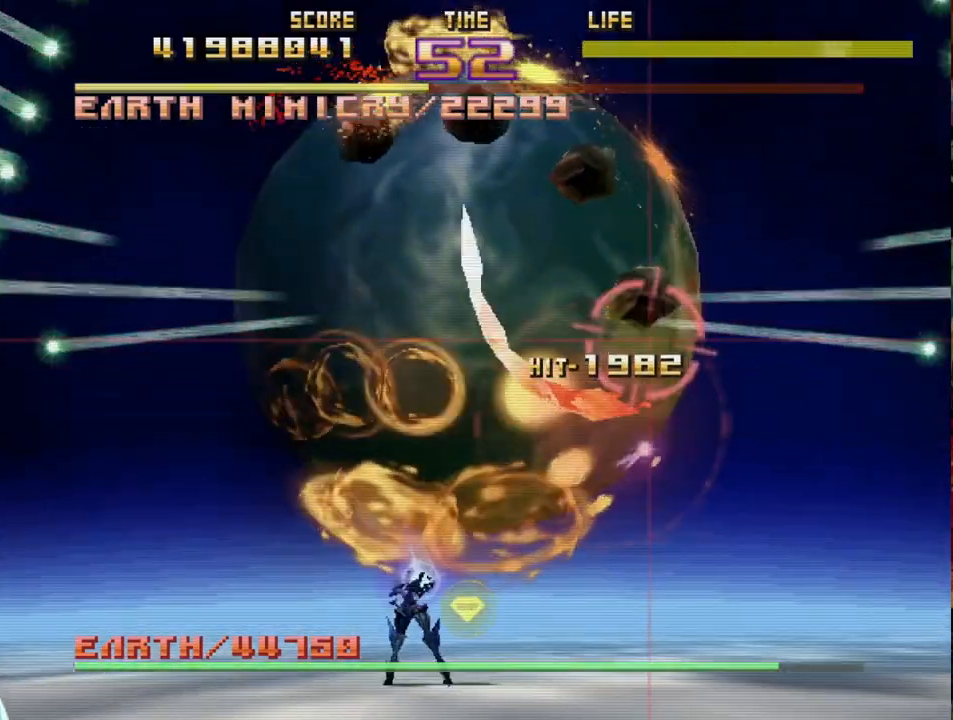
{"buttons": ["R2"], "left_stick": "down-left", "events": [[167, "left_stick", "up-right"], [200, "CIRCLE", "up"], [283, "left_stick", "up-left"], [467, "left_stick", "down-left"]]}
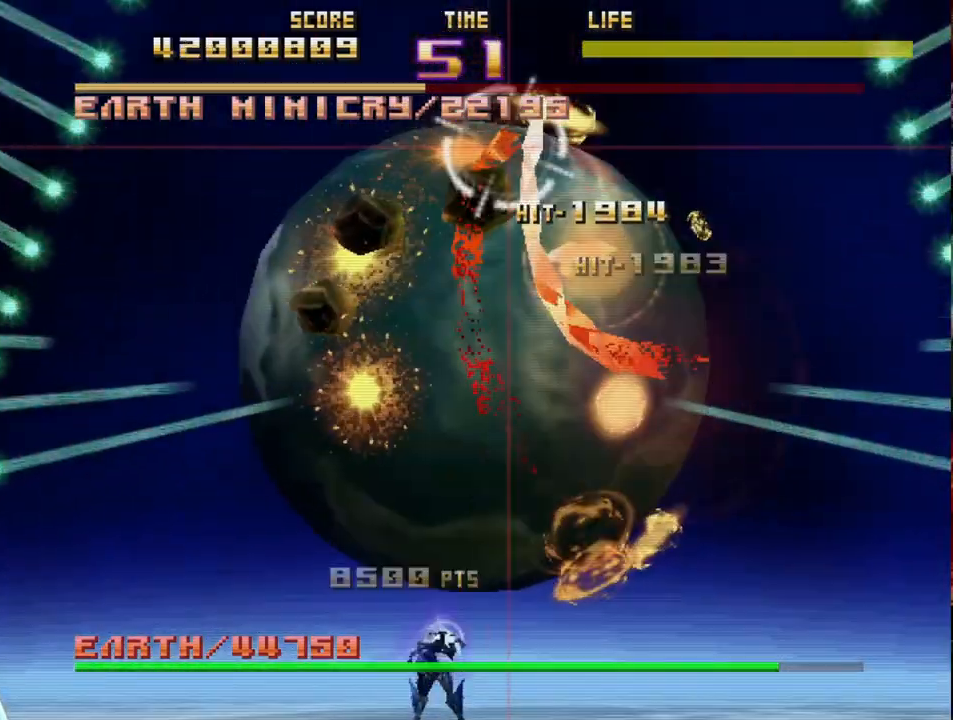
{"buttons": ["R2"], "left_stick": "left", "events": [[267, "left_stick", "down-right"], [383, "left_stick", "left"]]}
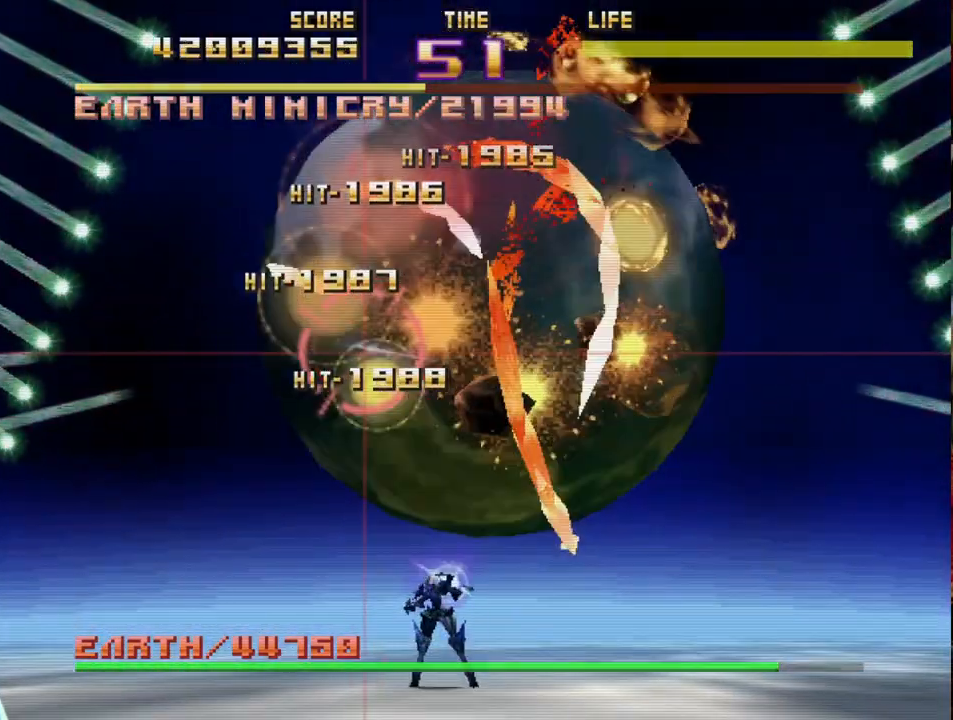
{"buttons": ["R2"], "left_stick": "up-right", "events": [[300, "left_stick", "up-left"], [433, "left_stick", "up-right"]]}
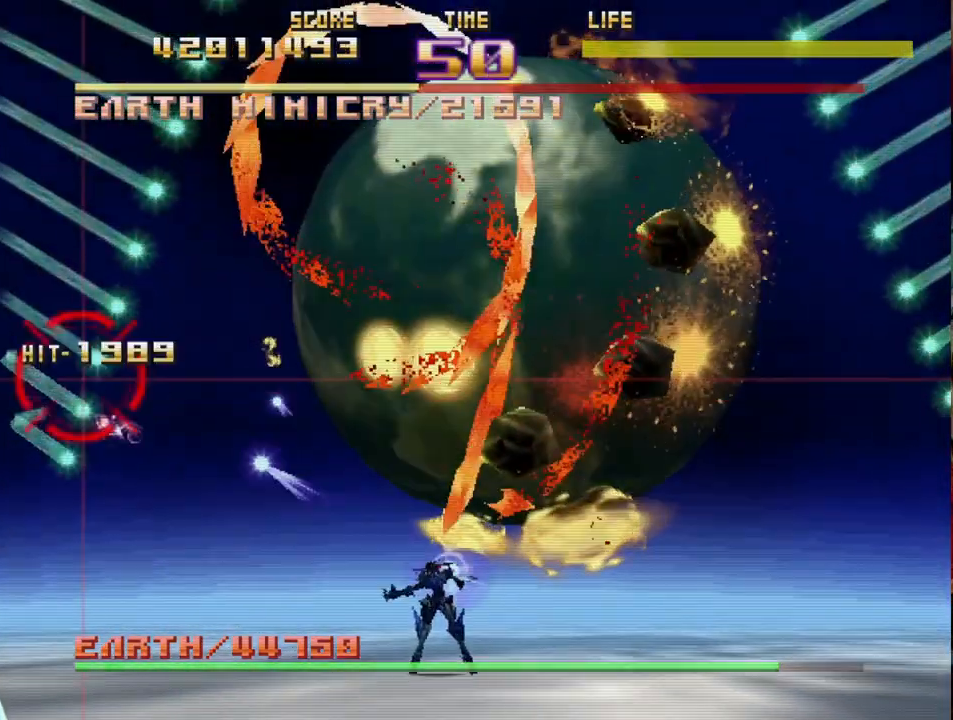
{"buttons": ["R2"], "left_stick": "down-right", "events": [[433, "left_stick", "down-right"]]}
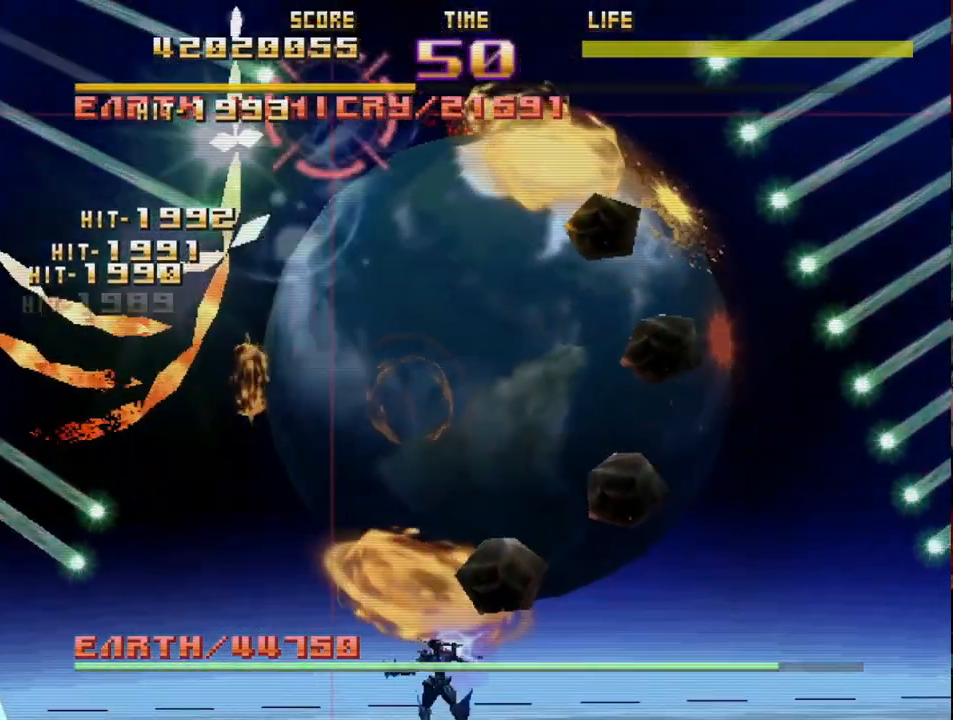
{"buttons": ["R2"], "left_stick": "down", "events": [[133, "left_stick", "down"]]}
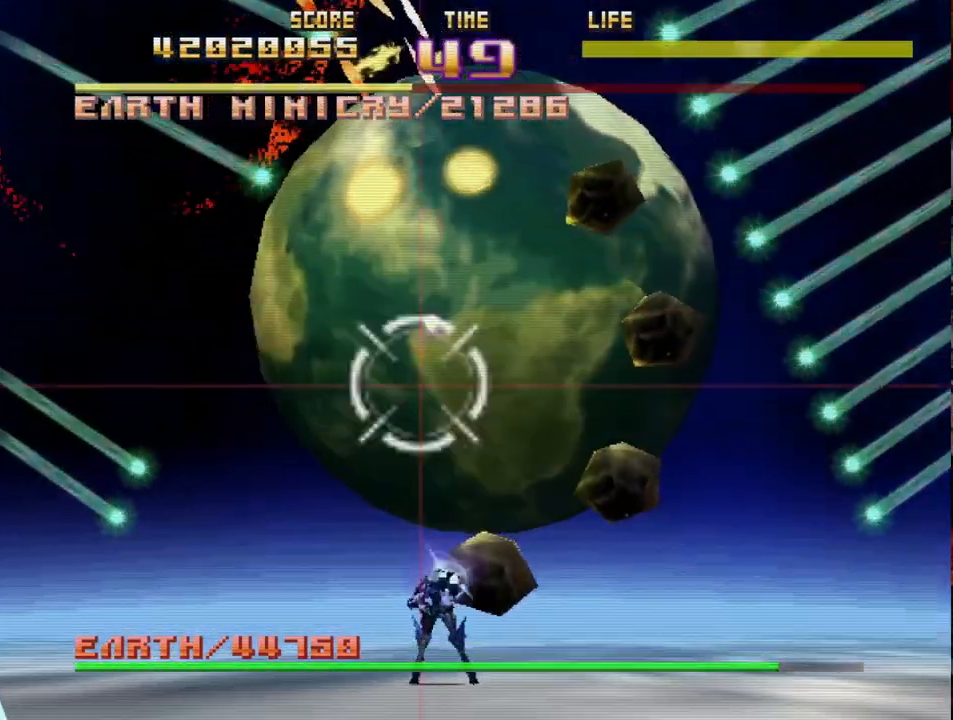
{"buttons": ["R2"], "left_stick": "up", "events": [[17, "left_stick", "down-right"], [300, "left_stick", "up-right"], [500, "left_stick", "up"]]}
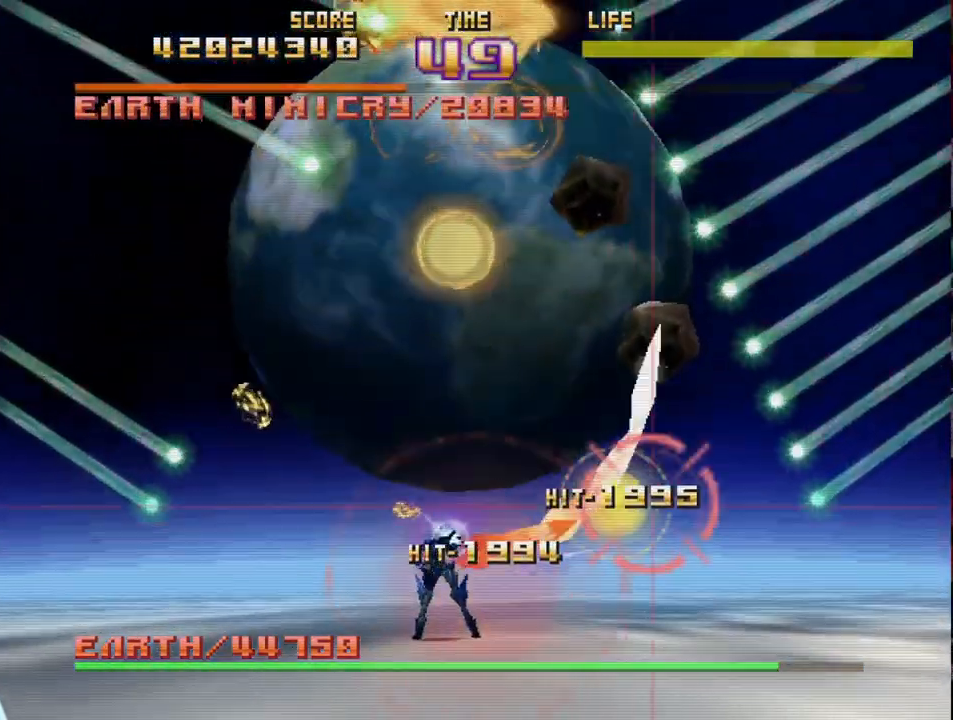
{"buttons": ["R2"], "left_stick": "down-left", "events": [[217, "left_stick", "up-left"], [317, "left_stick", "left"], [467, "left_stick", "down-left"]]}
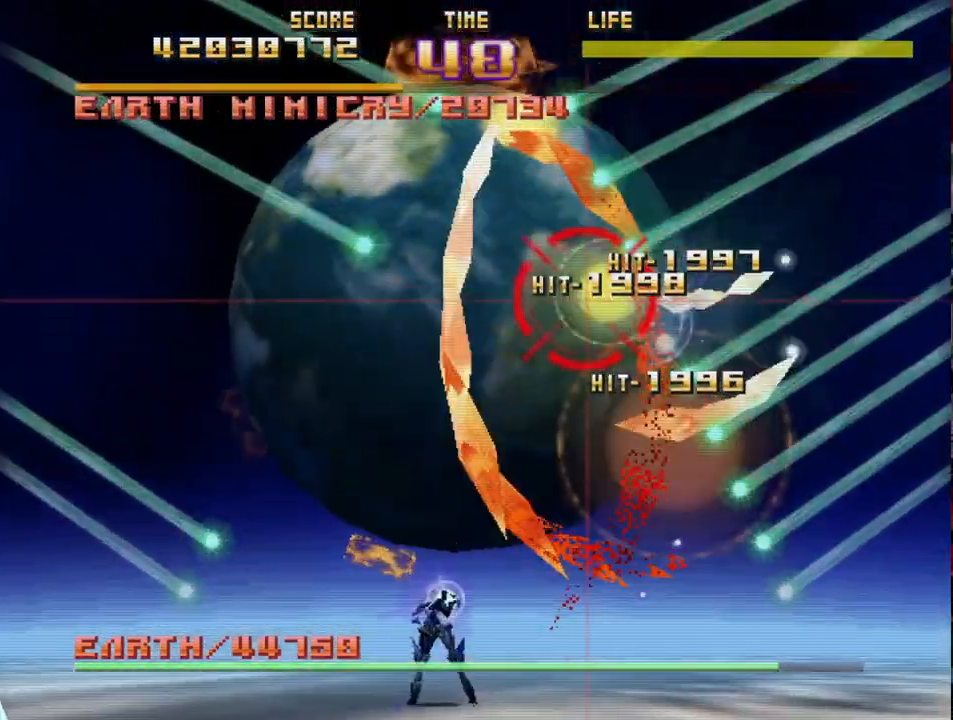
{"buttons": ["R2"], "left_stick": "down-left", "events": []}
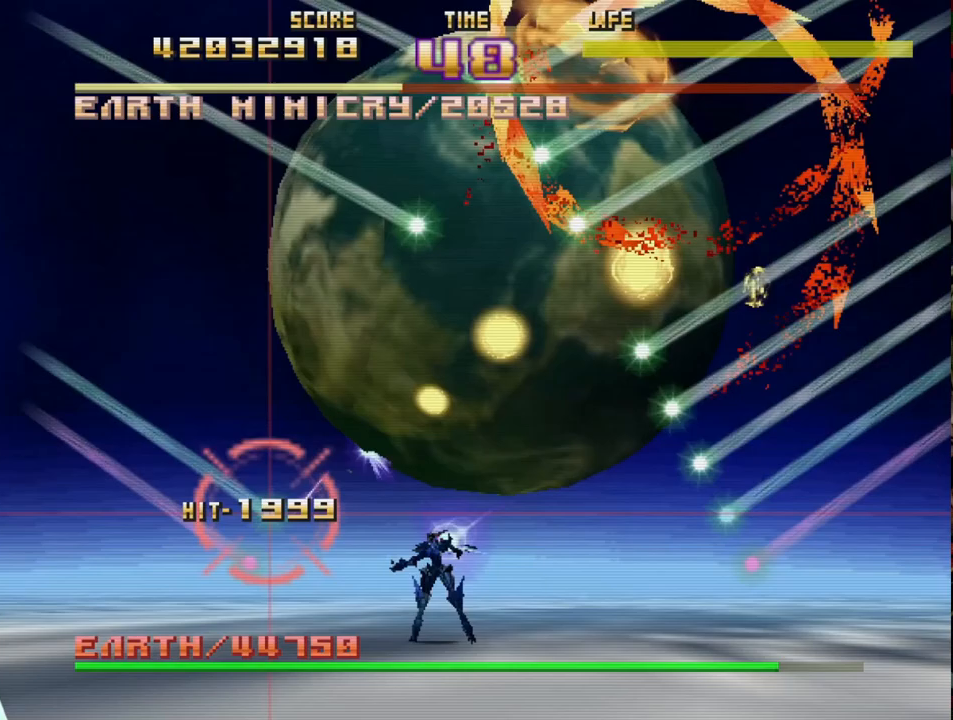
{"buttons": ["R2"], "left_stick": "right", "events": [[83, "left_stick", "down-right"], [133, "left_stick", "right"]]}
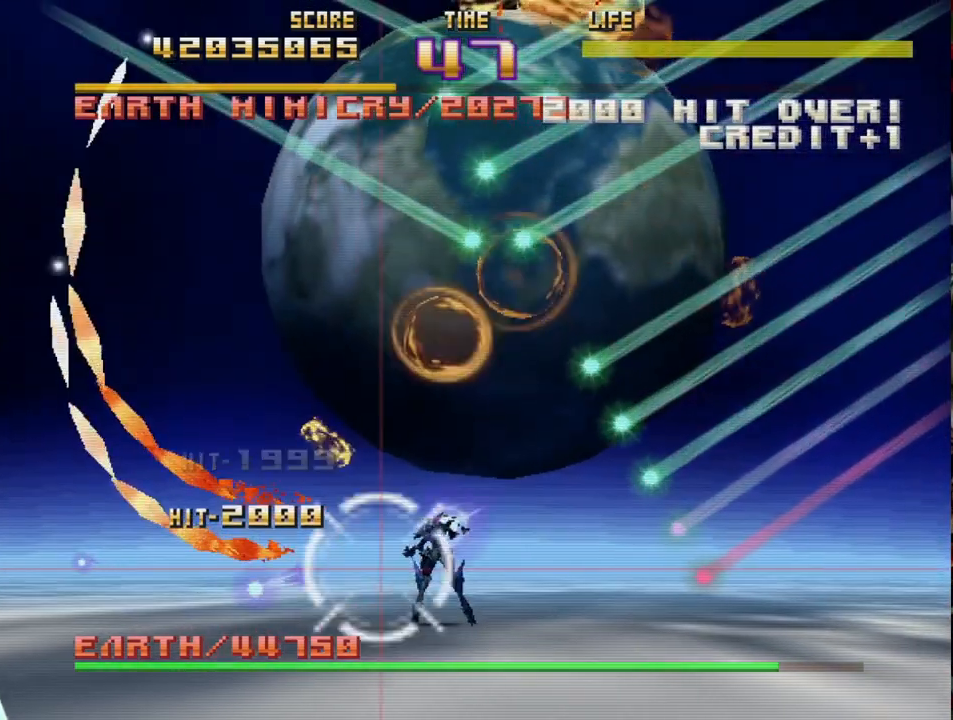
{"buttons": ["R2"], "left_stick": "up-left", "events": [[317, "left_stick", "up-left"]]}
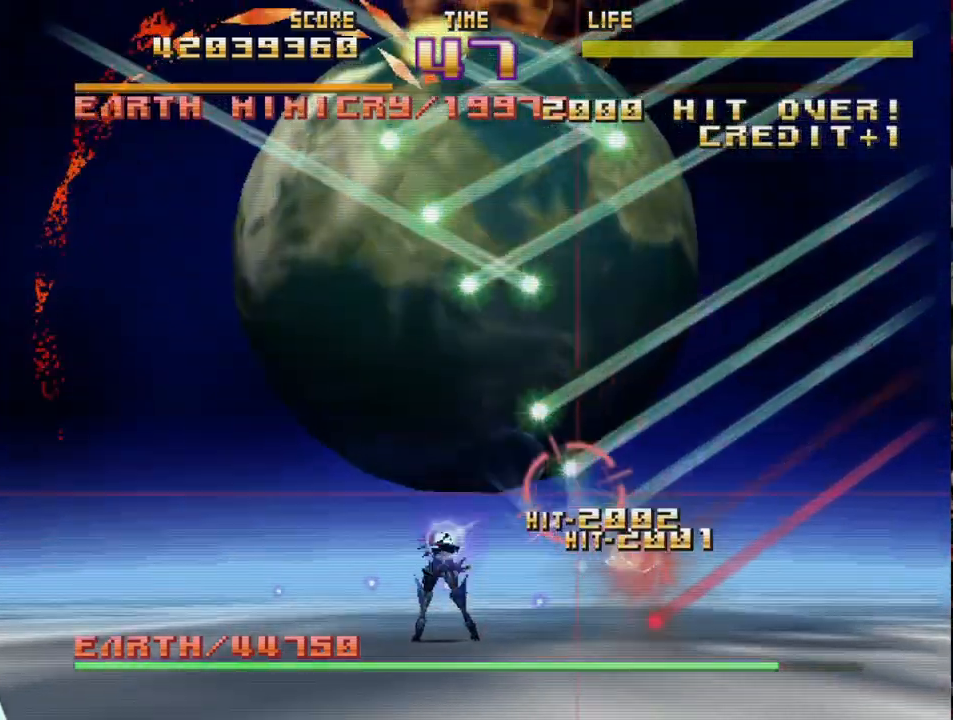
{"buttons": ["R2"], "left_stick": "up-left", "events": [[217, "left_stick", "up-right"], [333, "left_stick", "right"], [500, "left_stick", "up-left"]]}
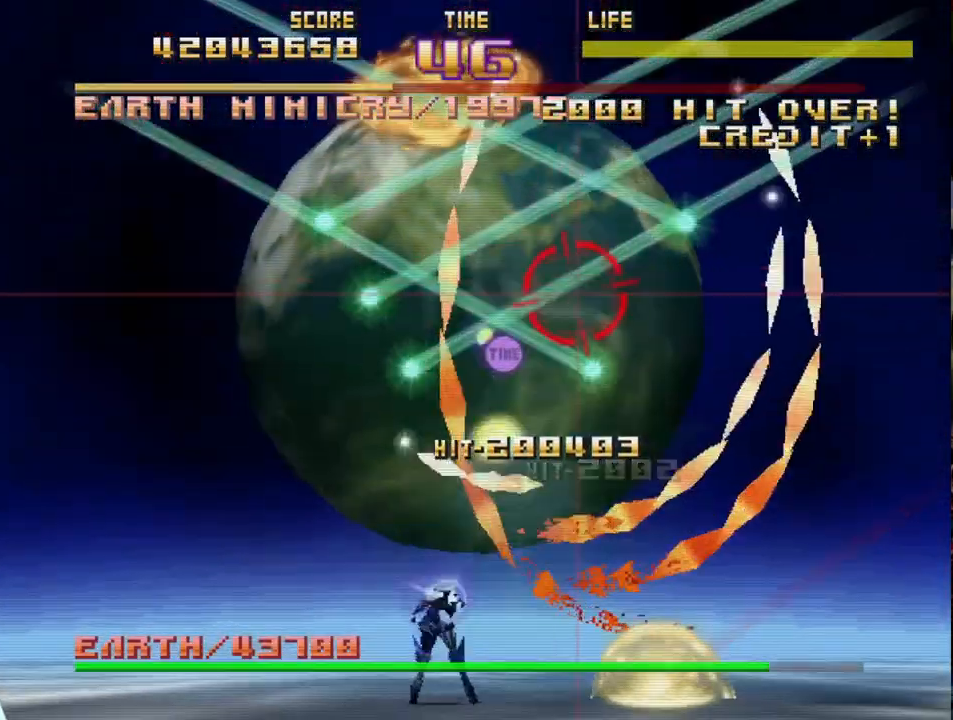
{"buttons": ["R2"], "left_stick": "up-left", "events": [[117, "left_stick", "down-left"], [350, "left_stick", "up-left"]]}
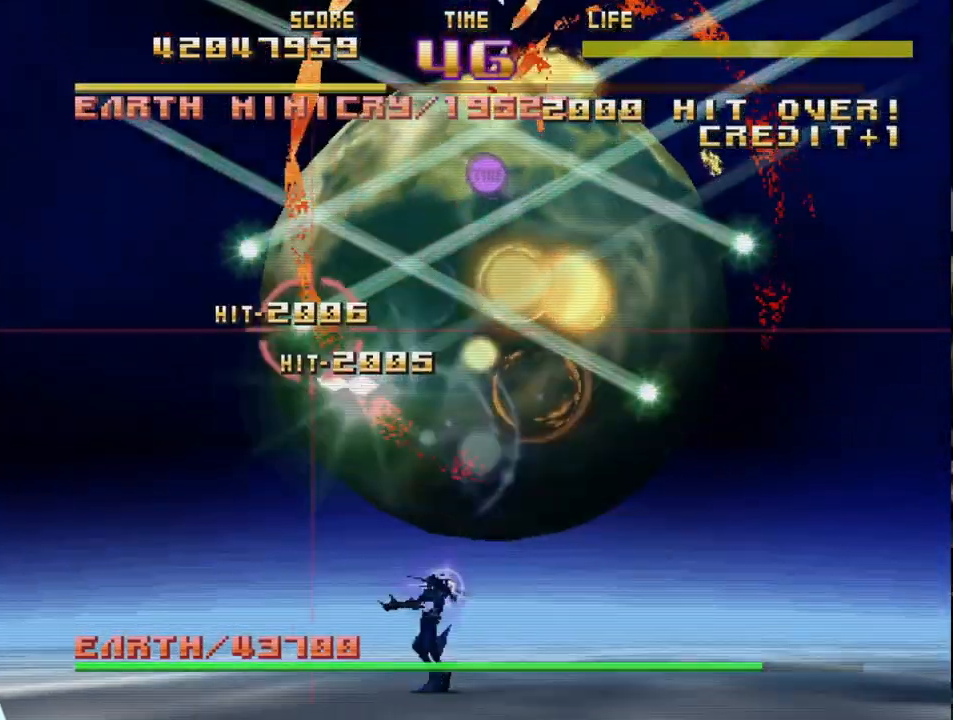
{"buttons": ["R2"], "left_stick": "up", "events": [[67, "left_stick", "up-right"], [217, "left_stick", "right"], [500, "left_stick", "up"]]}
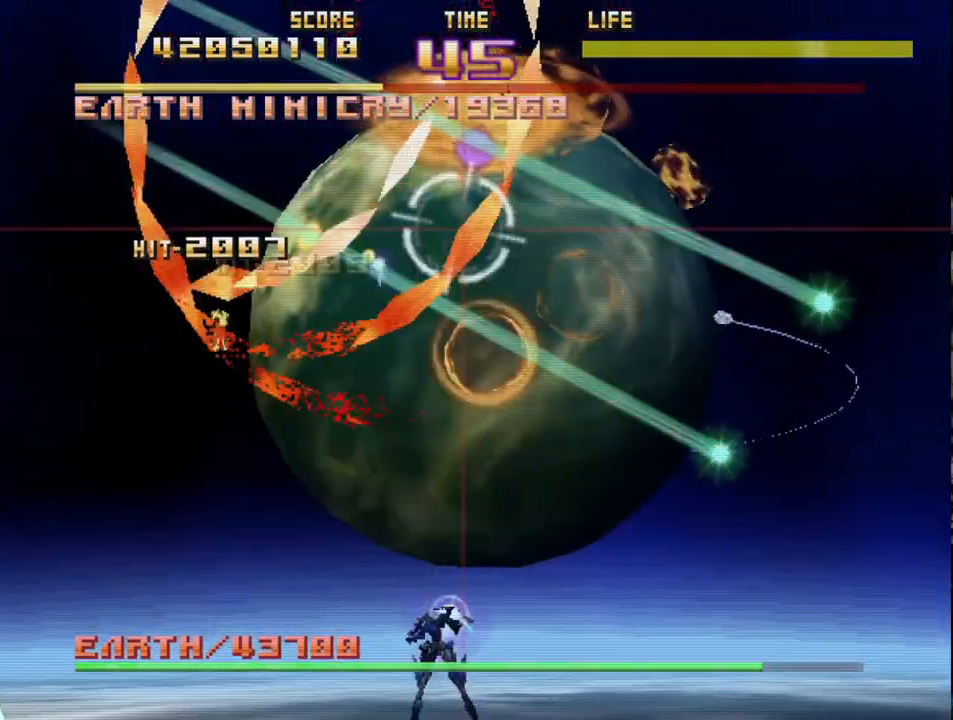
{"buttons": ["R2"], "left_stick": "down-left", "events": [[150, "left_stick", "down"], [417, "left_stick", "down-left"]]}
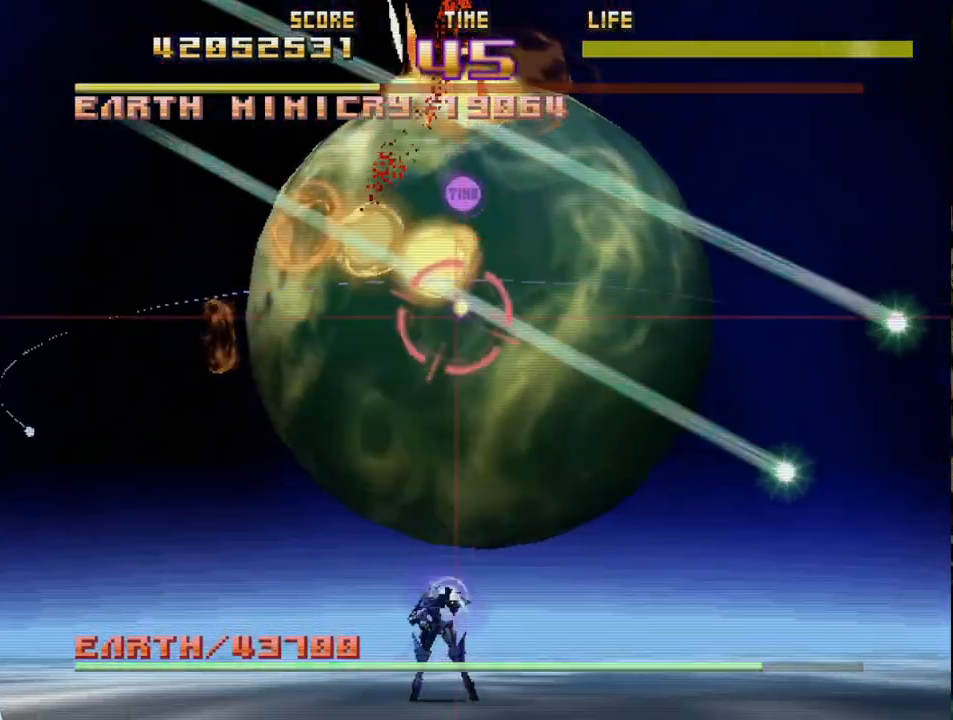
{"buttons": ["R2"], "left_stick": "right", "events": [[50, "left_stick", "down-right"], [100, "left_stick", "up-right"], [317, "left_stick", "left"], [417, "left_stick", "down"], [500, "left_stick", "right"]]}
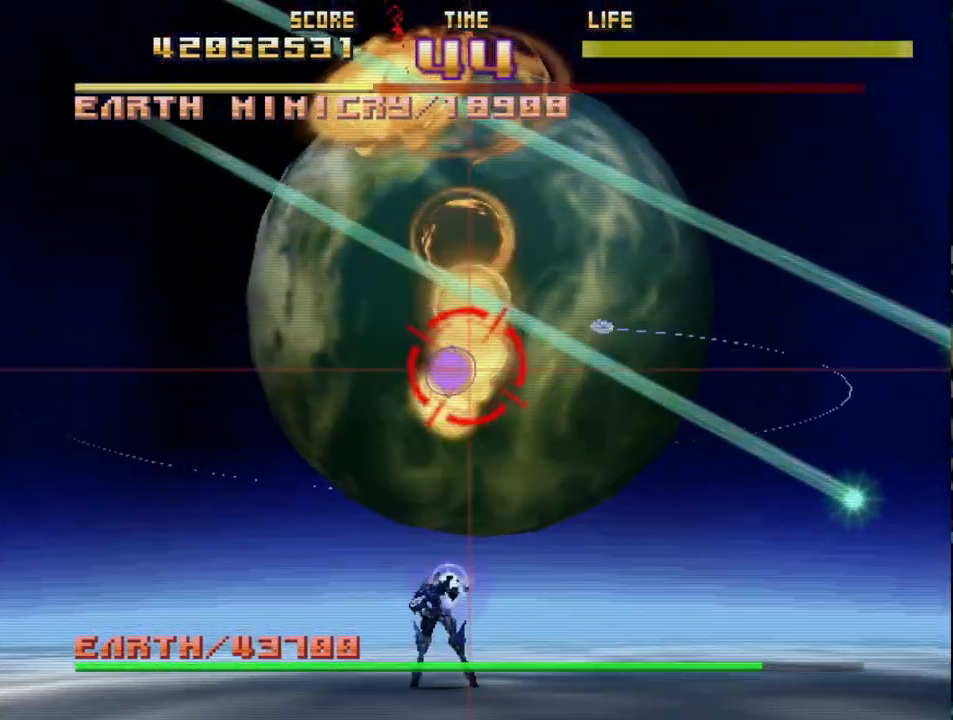
{"buttons": ["R2"], "left_stick": "down-right", "events": [[50, "left_stick", "center"], [100, "SQUARE", "down"], [333, "left_stick", "down-right"], [417, "SQUARE", "up"]]}
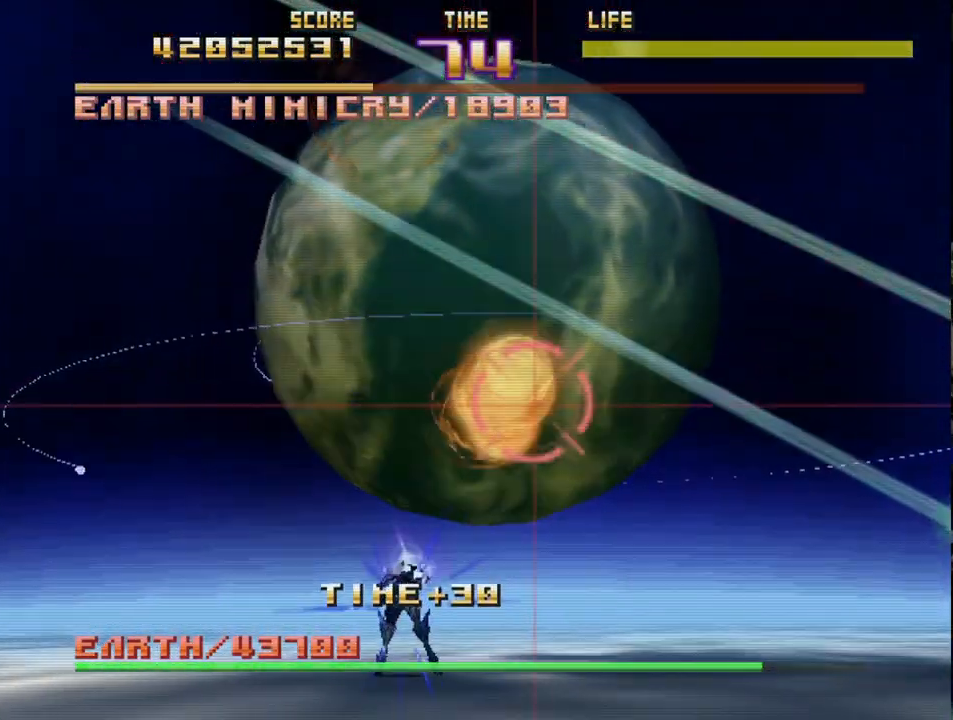
{"buttons": ["R2"], "left_stick": "left", "events": [[67, "left_stick", "up-left"], [167, "left_stick", "down-right"], [367, "left_stick", "up-left"], [483, "left_stick", "left"]]}
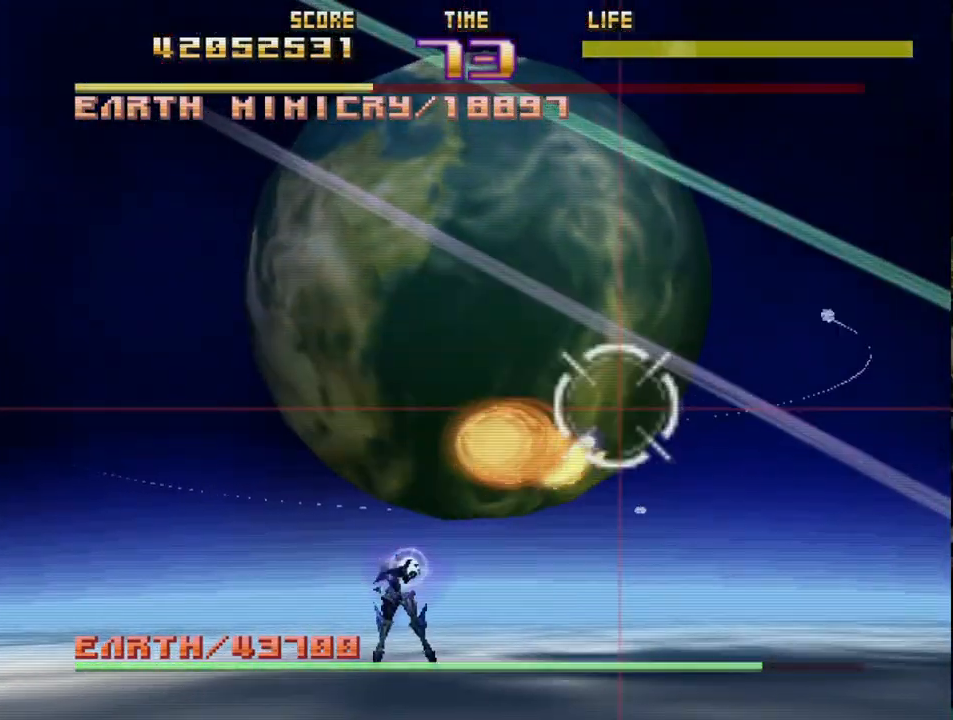
{"buttons": ["R2"], "left_stick": "up-right", "events": [[117, "left_stick", "right"], [200, "SQUARE", "down"], [250, "left_stick", "up-left"], [400, "left_stick", "up-right"], [433, "SQUARE", "up"]]}